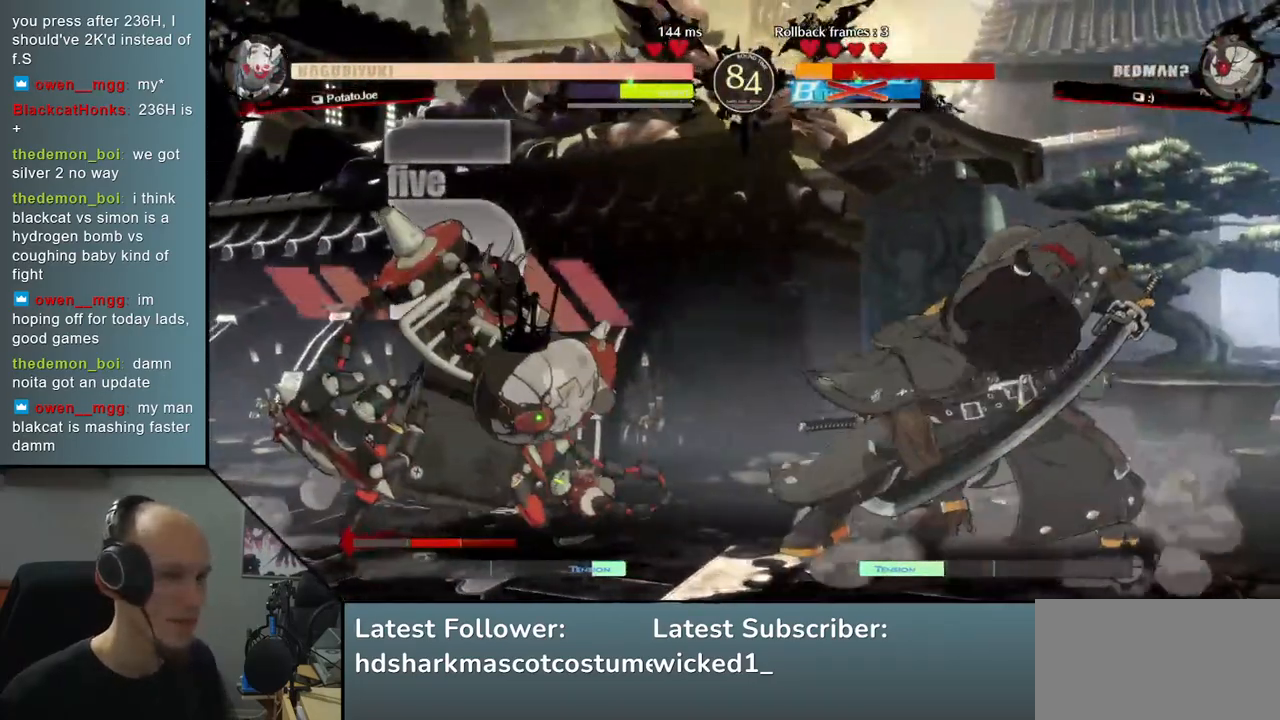
Gameplay with a controller (arcade stick); each line is a JSON object with the inputs held at the frame after it. "events" lists button and stick changes between this image and that frame as [ms after this image, input, new state], when the widget could be followed in between. Not read: L3 R3 other_buttons.
{"buttons": ["L1"], "left_stick": "left", "right_stick": "left", "events": [[200, "left_stick", "left"], [200, "right_stick", "left"], [250, "L1", "down"]]}
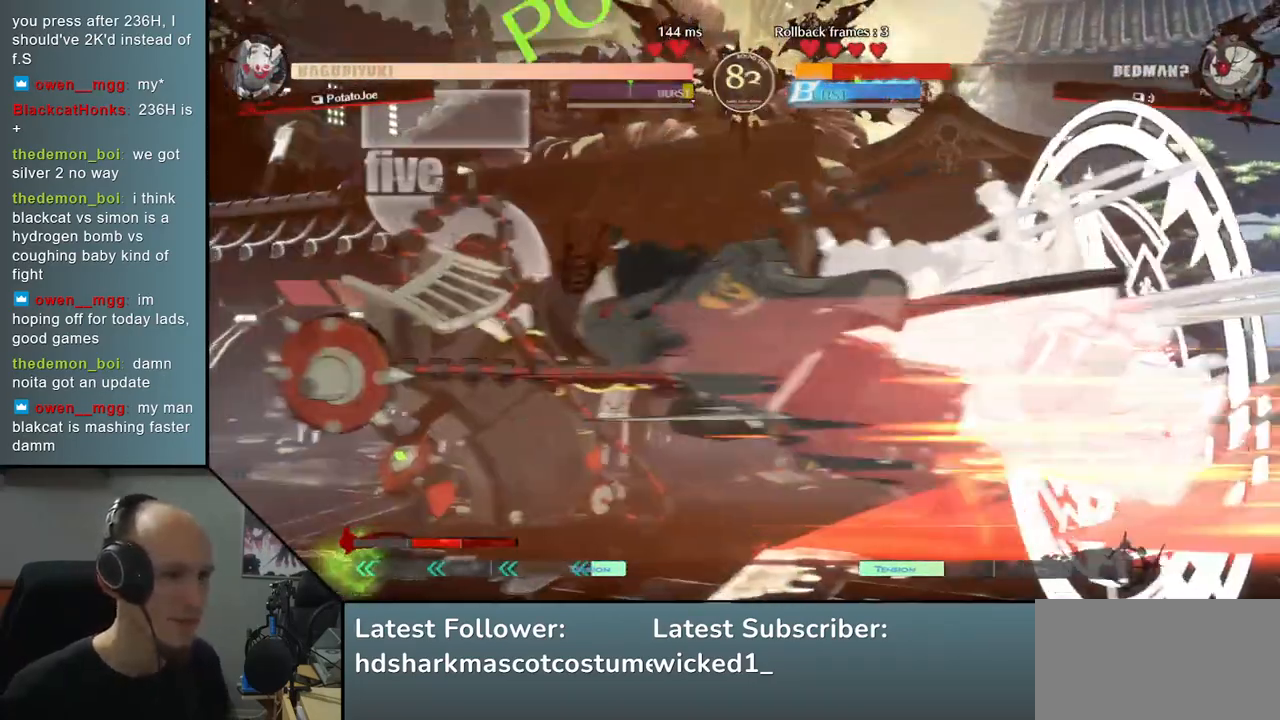
{"buttons": [], "left_stick": "center", "right_stick": "center", "events": [[133, "L1", "up"], [200, "left_stick", "center"], [200, "right_stick", "center"]]}
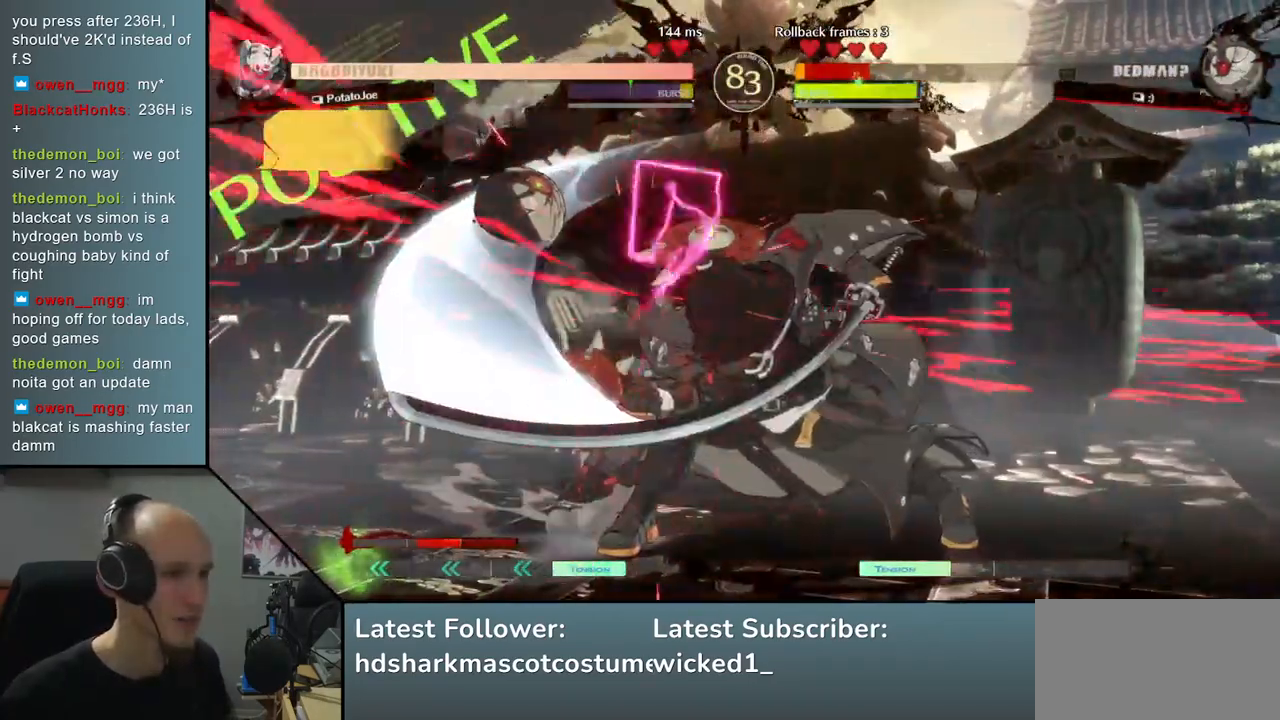
{"buttons": ["TRIANGLE"], "left_stick": "center", "right_stick": "center", "events": [[283, "TRIANGLE", "down"], [367, "TRIANGLE", "up"], [483, "TRIANGLE", "down"]]}
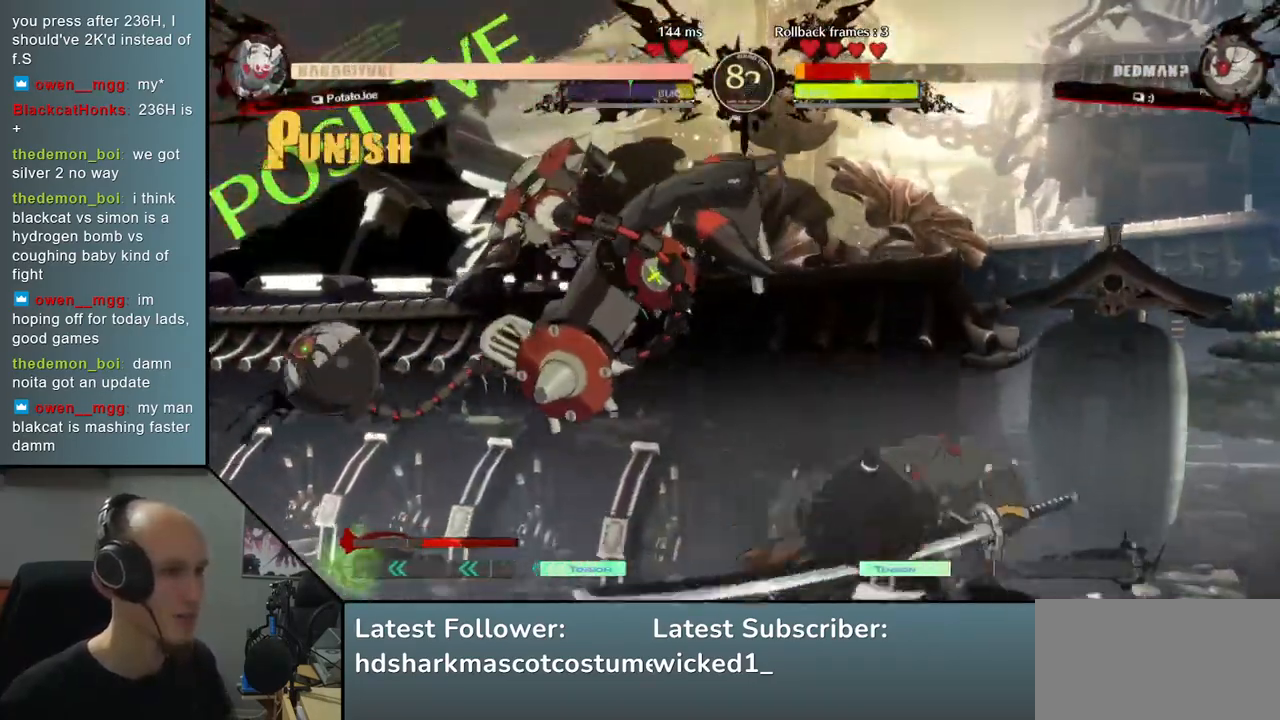
{"buttons": [], "left_stick": "center", "right_stick": "center", "events": [[50, "TRIANGLE", "up"], [150, "TRIANGLE", "down"], [250, "TRIANGLE", "up"], [350, "TRIANGLE", "down"], [450, "TRIANGLE", "up"]]}
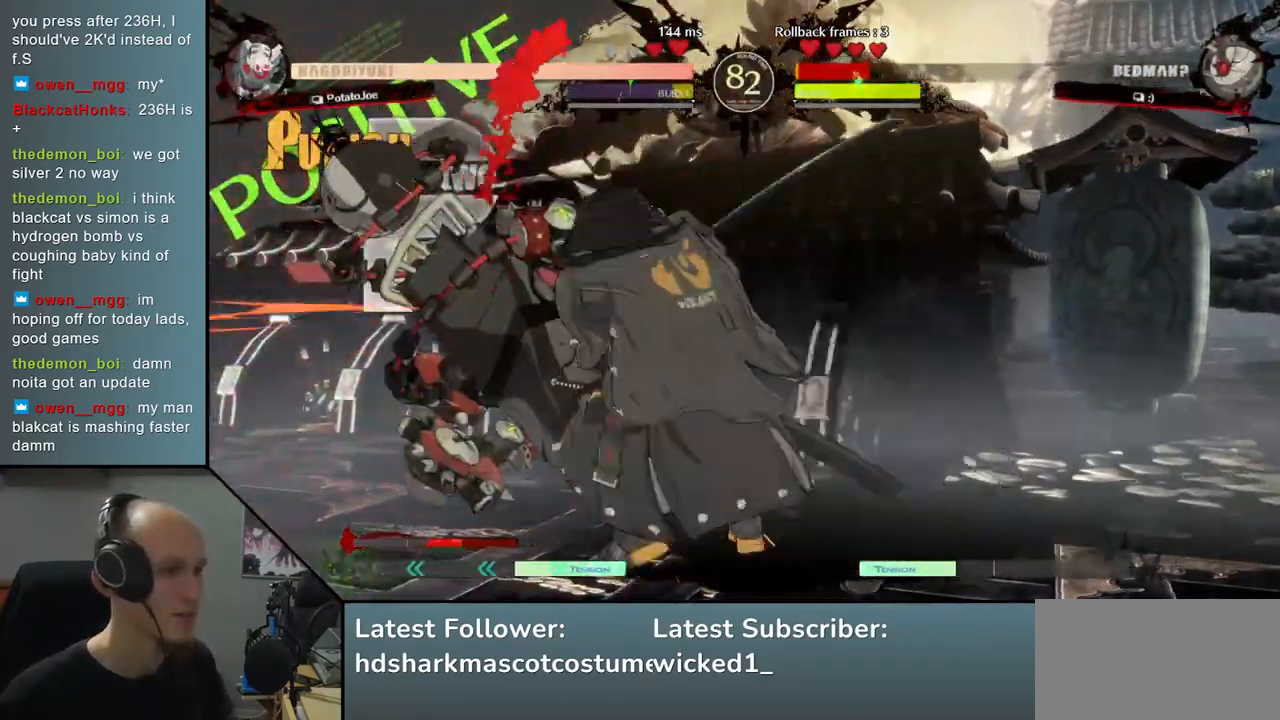
{"buttons": [], "left_stick": "center", "right_stick": "center", "events": [[83, "TRIANGLE", "down"], [167, "TRIANGLE", "up"], [300, "TRIANGLE", "down"], [383, "TRIANGLE", "up"]]}
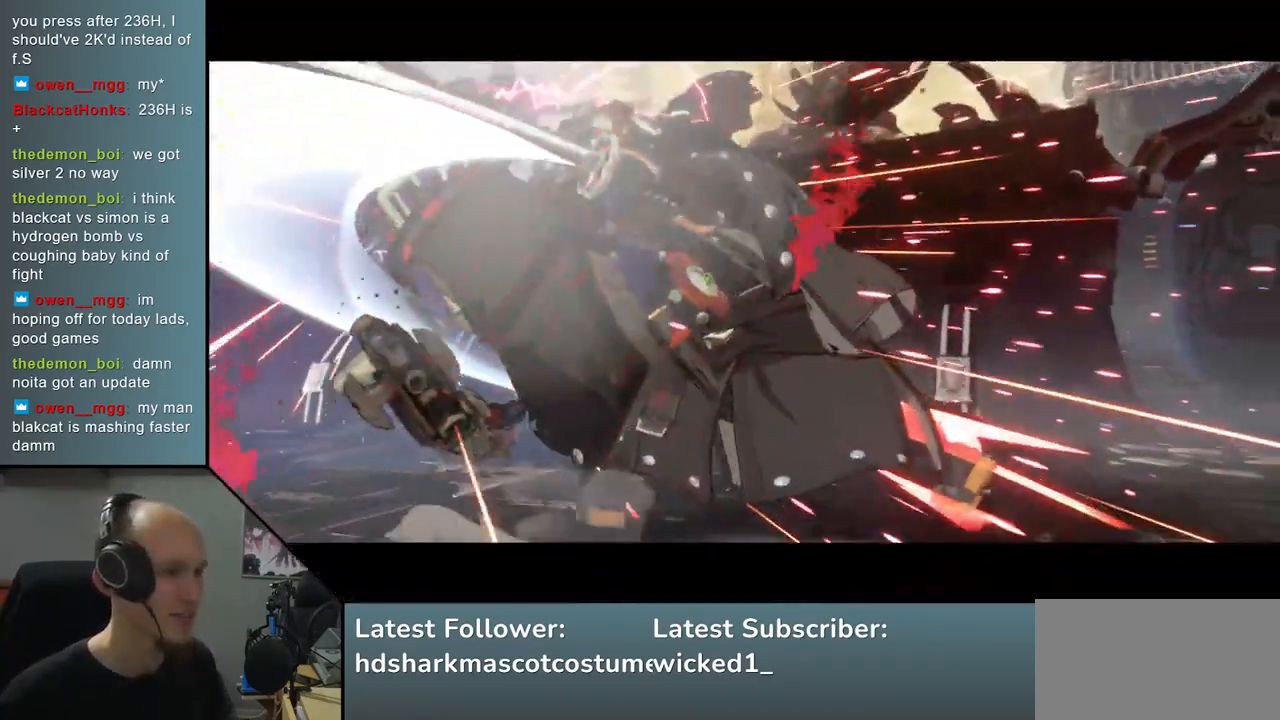
{"buttons": [], "left_stick": "center", "right_stick": "center", "events": []}
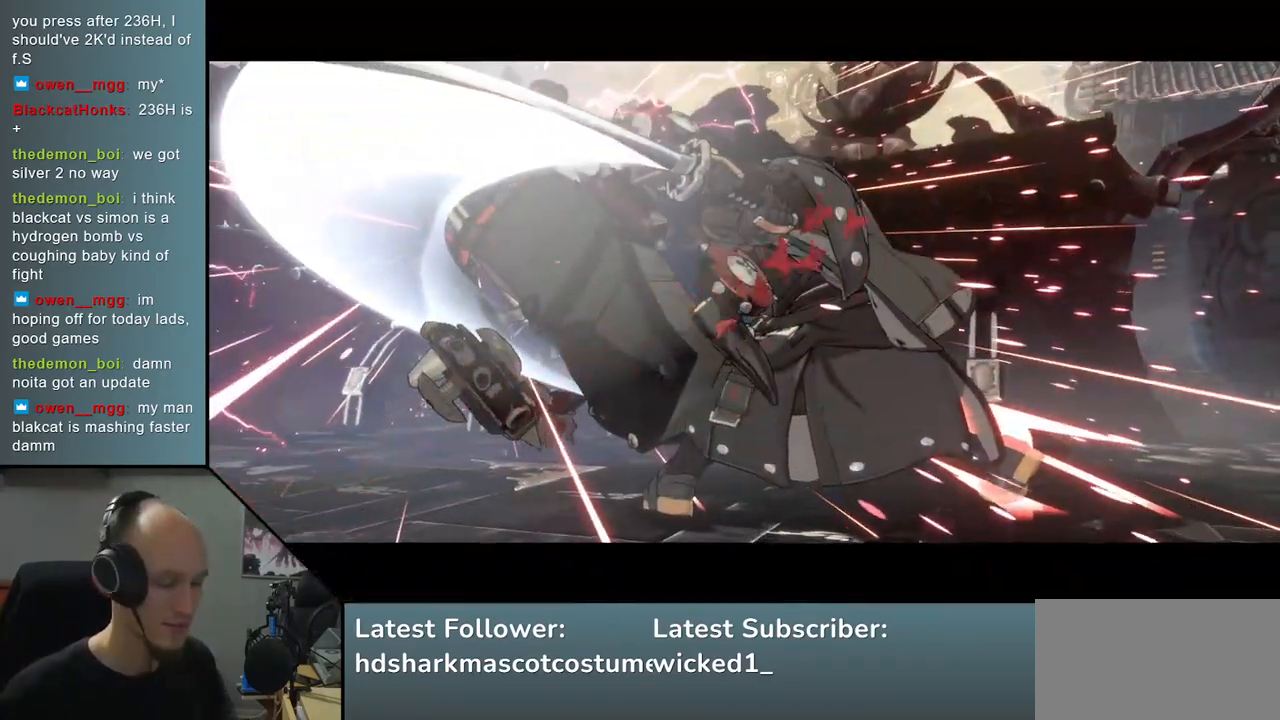
{"buttons": [], "left_stick": "center", "right_stick": "center", "events": []}
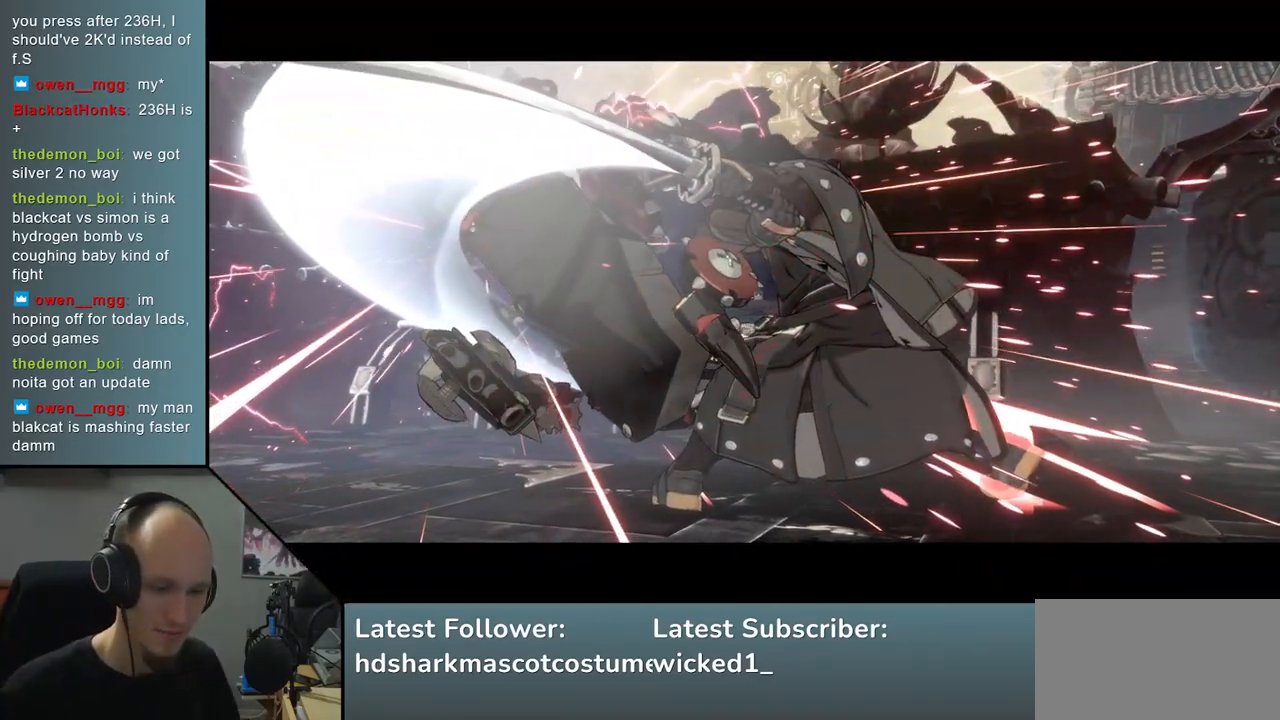
{"buttons": [], "left_stick": "center", "right_stick": "center", "events": []}
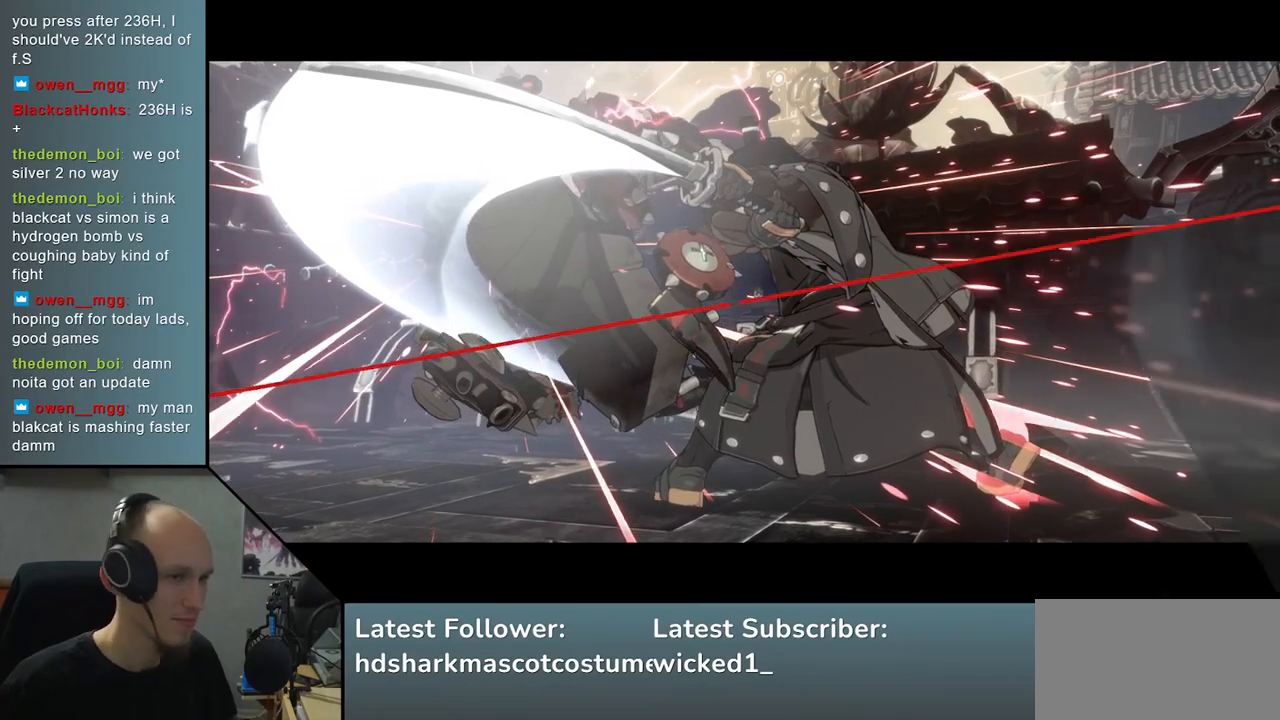
{"buttons": [], "left_stick": "center", "right_stick": "center", "events": []}
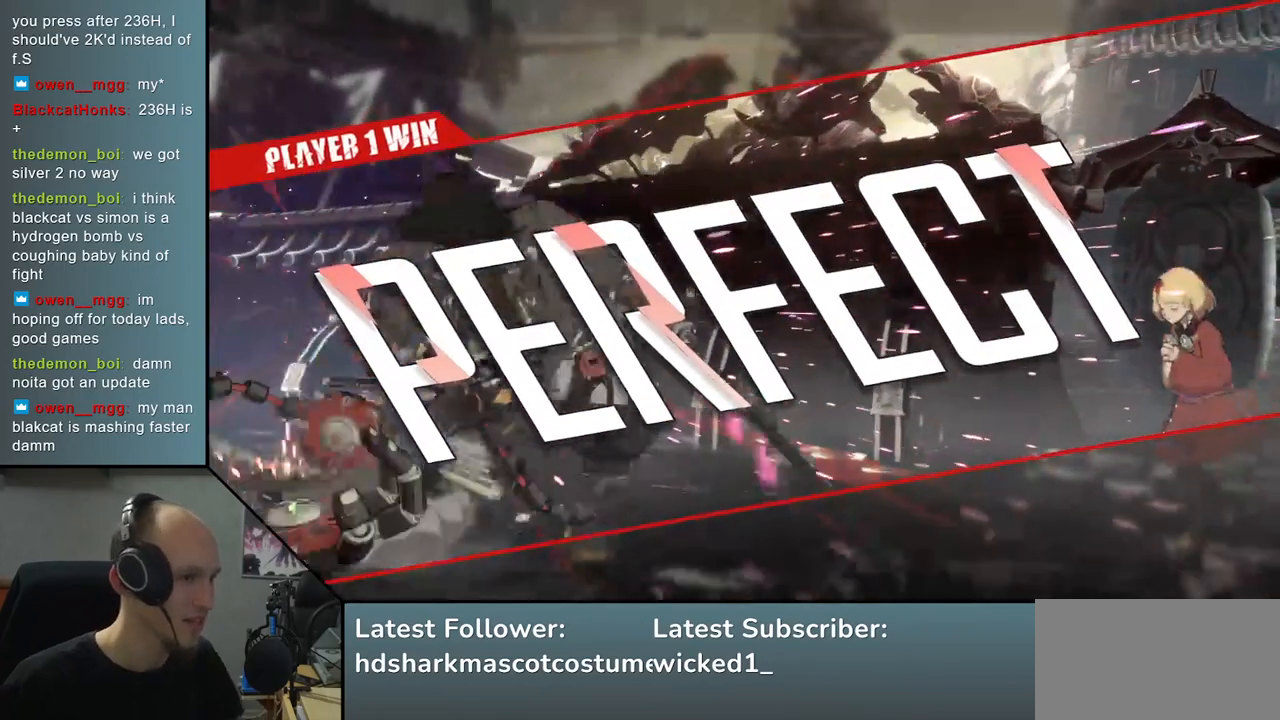
{"buttons": [], "left_stick": "center", "right_stick": "center", "events": []}
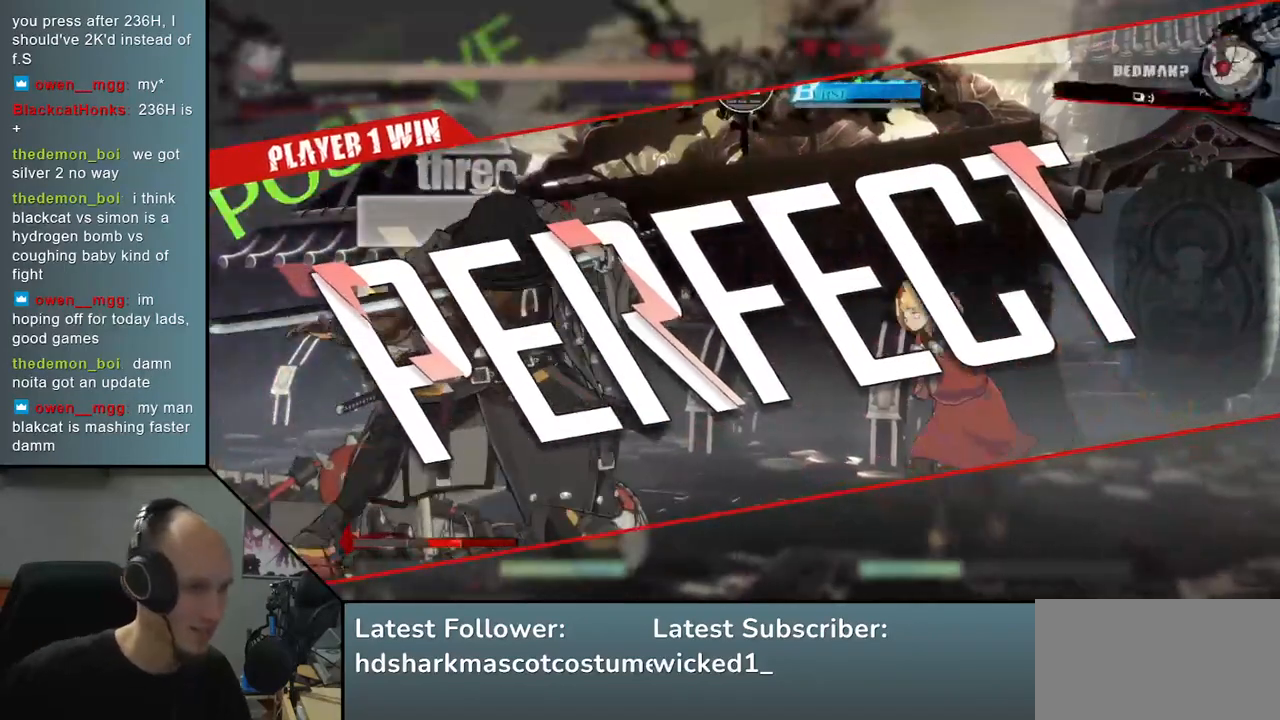
{"buttons": [], "left_stick": "center", "right_stick": "center", "events": []}
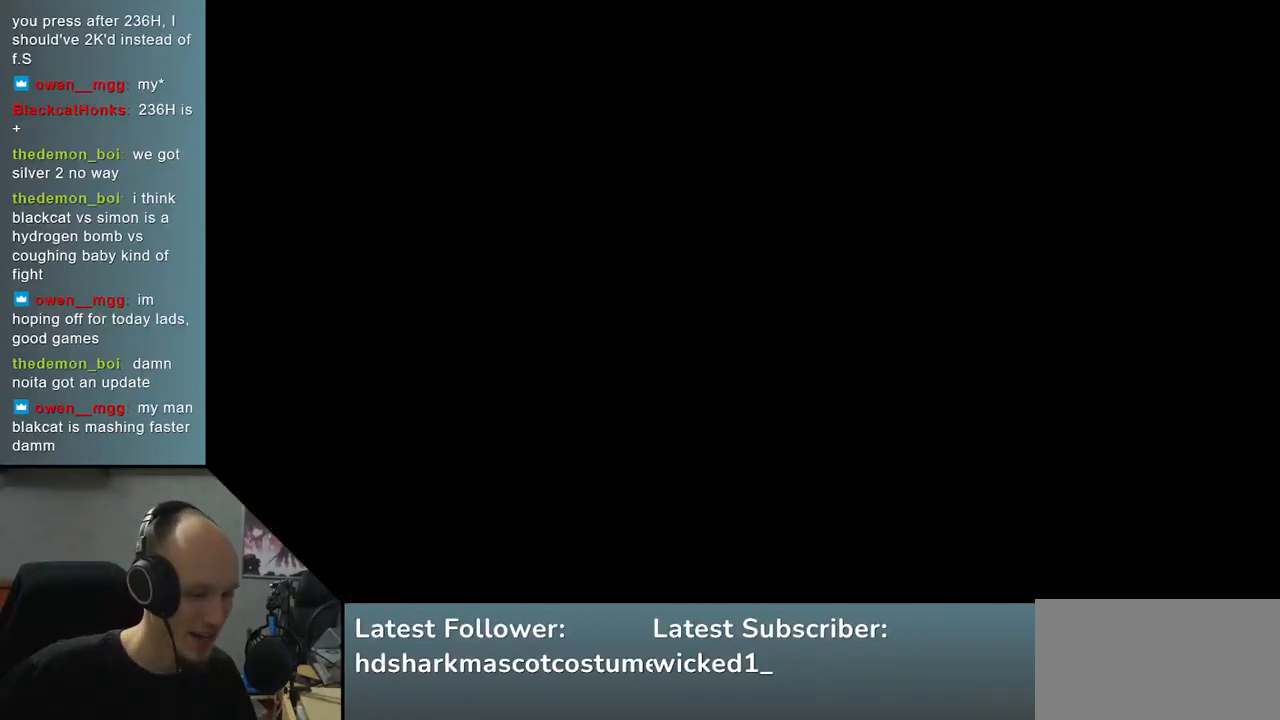
{"buttons": [], "left_stick": "center", "right_stick": "center", "events": []}
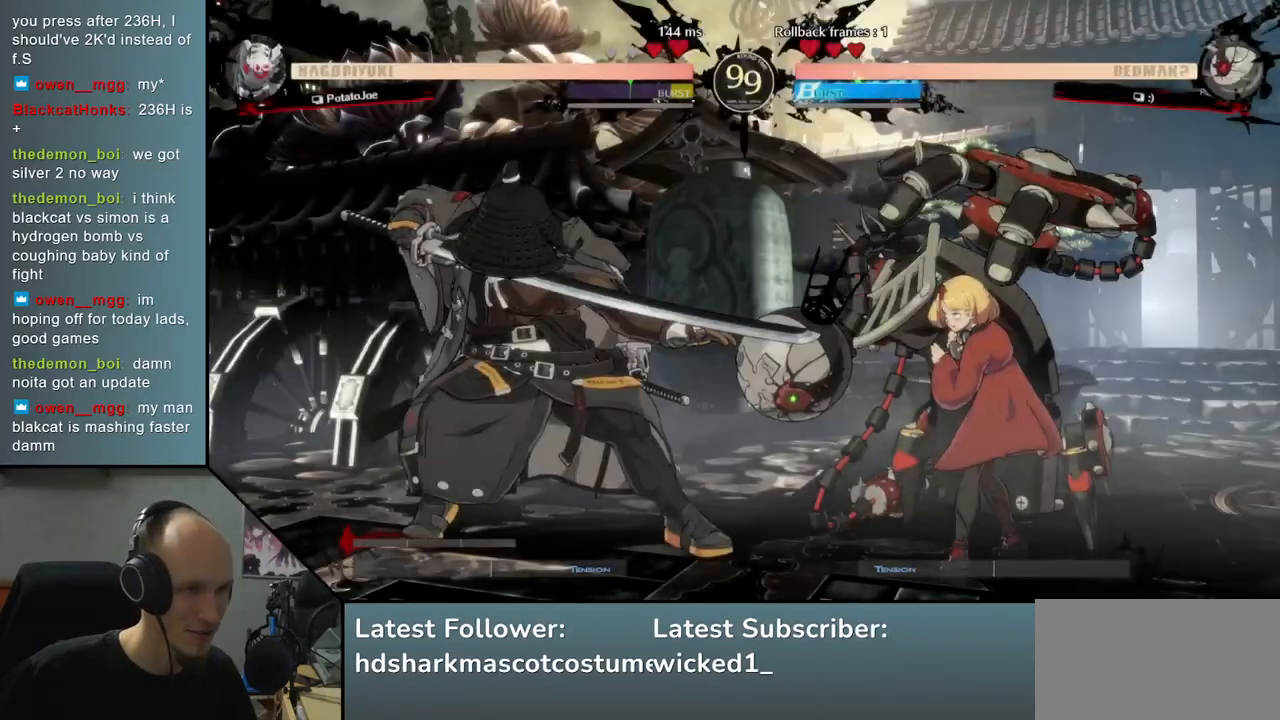
{"buttons": [], "left_stick": "left", "right_stick": "left", "events": [[367, "left_stick", "left"], [367, "right_stick", "left"]]}
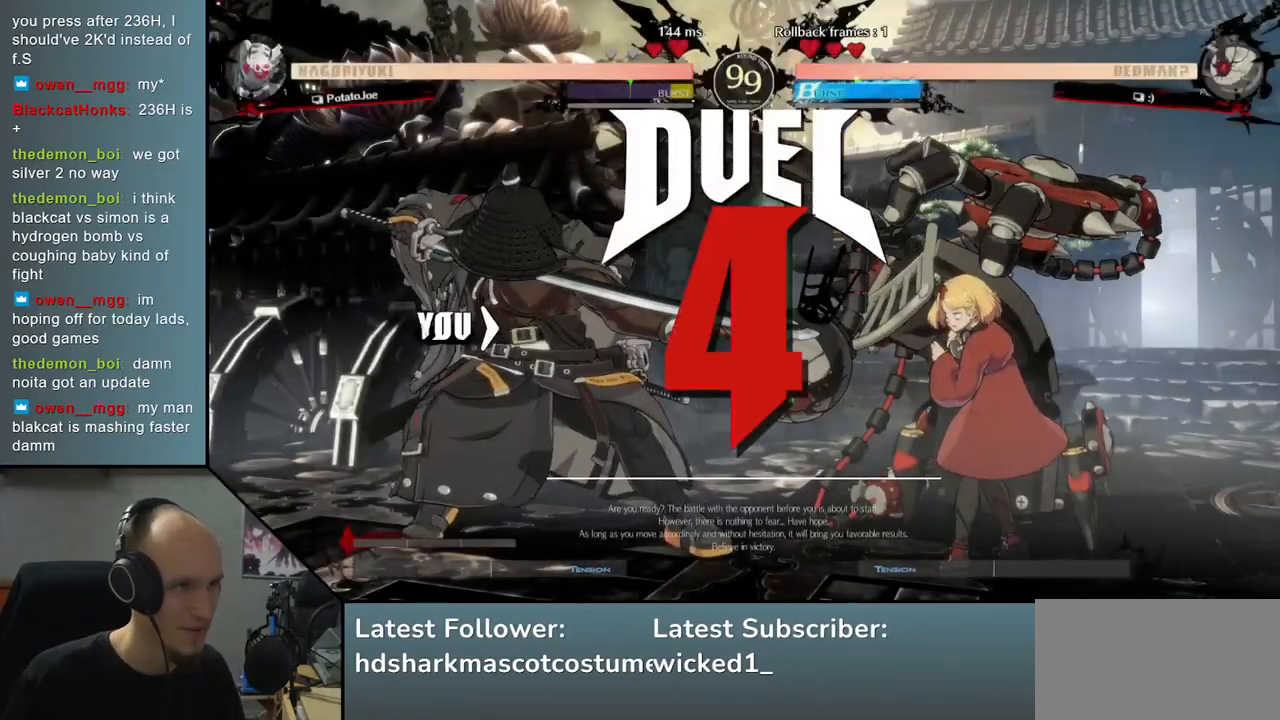
{"buttons": [], "left_stick": "down-left", "right_stick": "down-left", "events": [[233, "left_stick", "center"], [233, "right_stick", "center"], [483, "left_stick", "down-left"], [483, "right_stick", "down-left"]]}
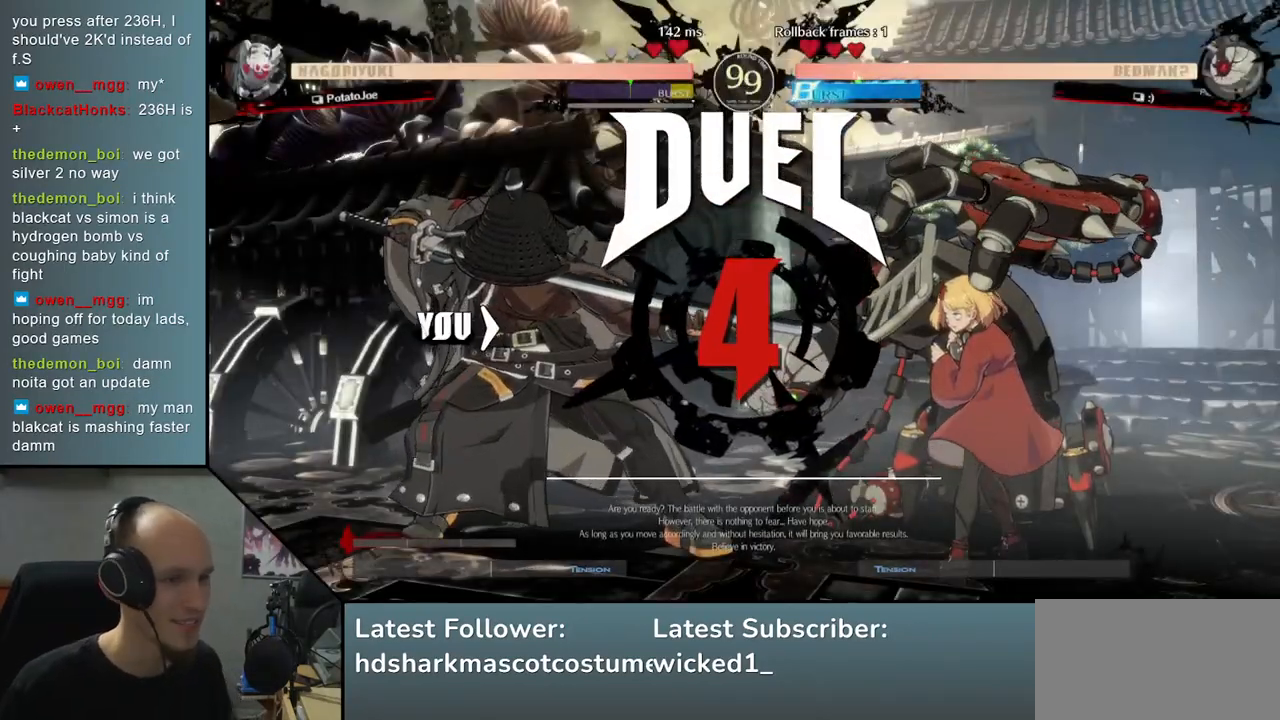
{"buttons": [], "left_stick": "up-right", "right_stick": "up-right", "events": [[300, "left_stick", "up-right"], [300, "right_stick", "up-right"]]}
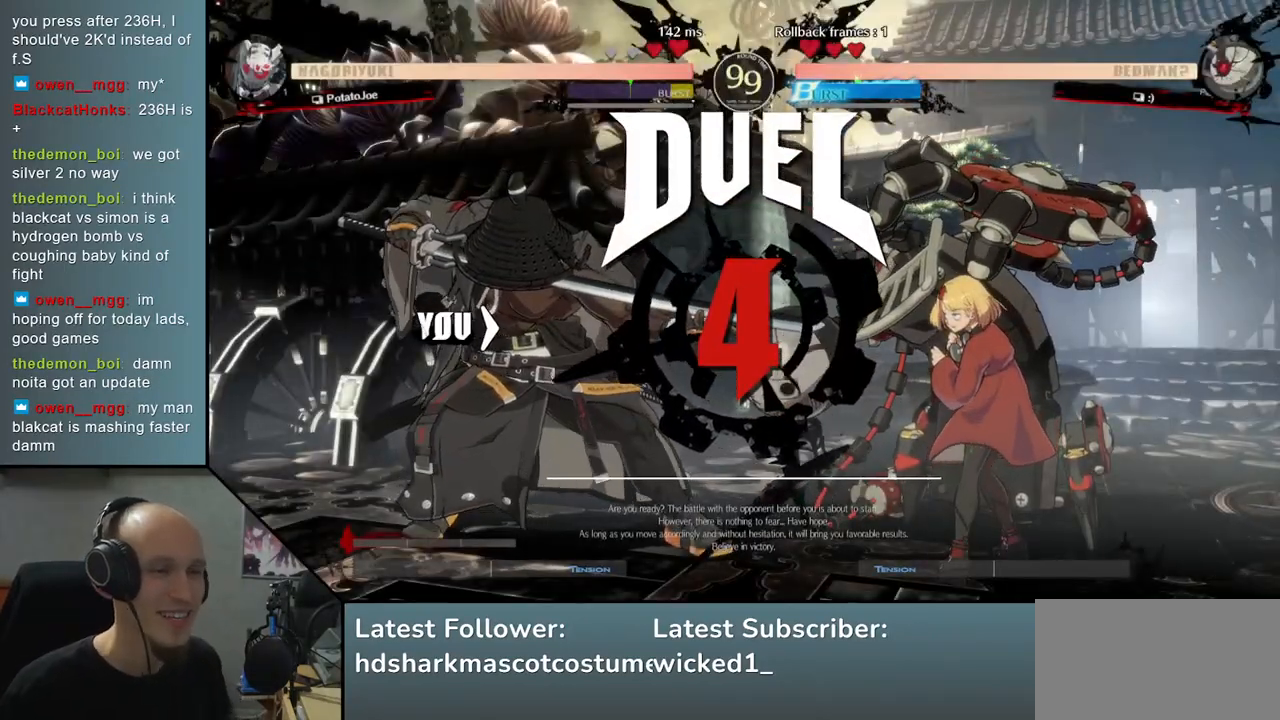
{"buttons": [], "left_stick": "up-right", "right_stick": "up-right", "events": []}
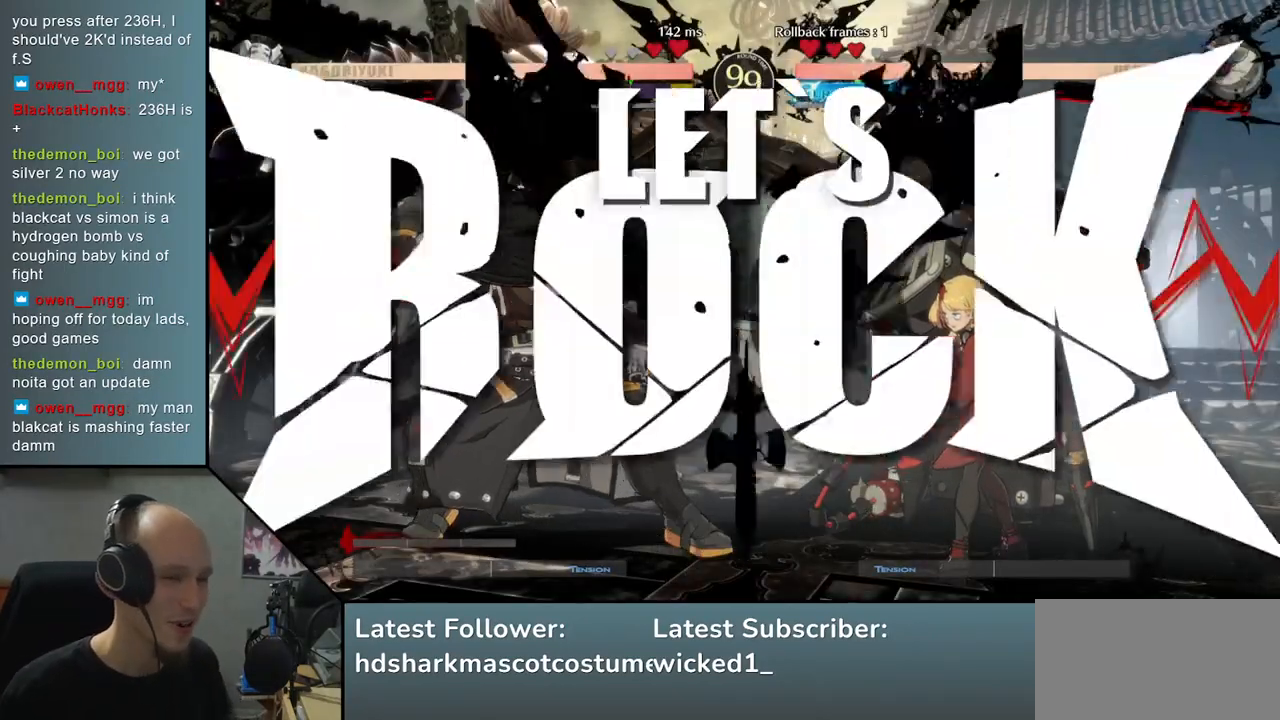
{"buttons": [], "left_stick": "up-right", "right_stick": "up-right", "events": []}
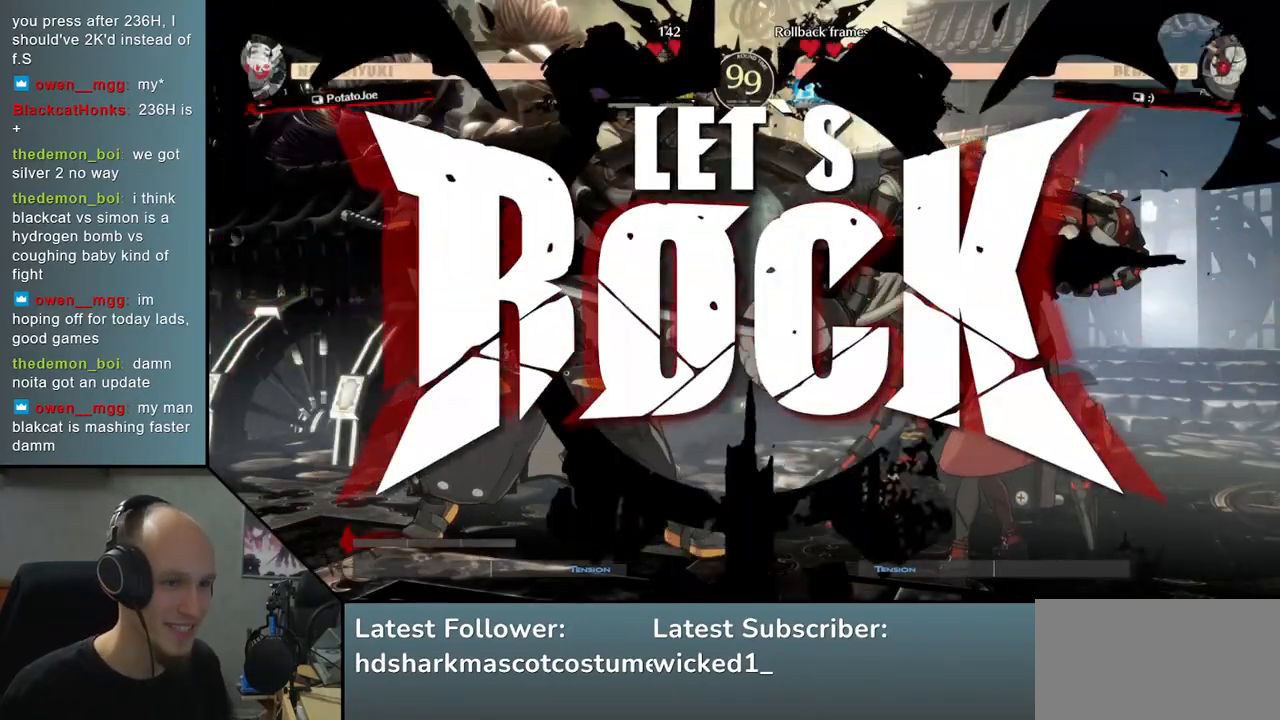
{"buttons": [], "left_stick": "up-right", "right_stick": "up-right", "events": []}
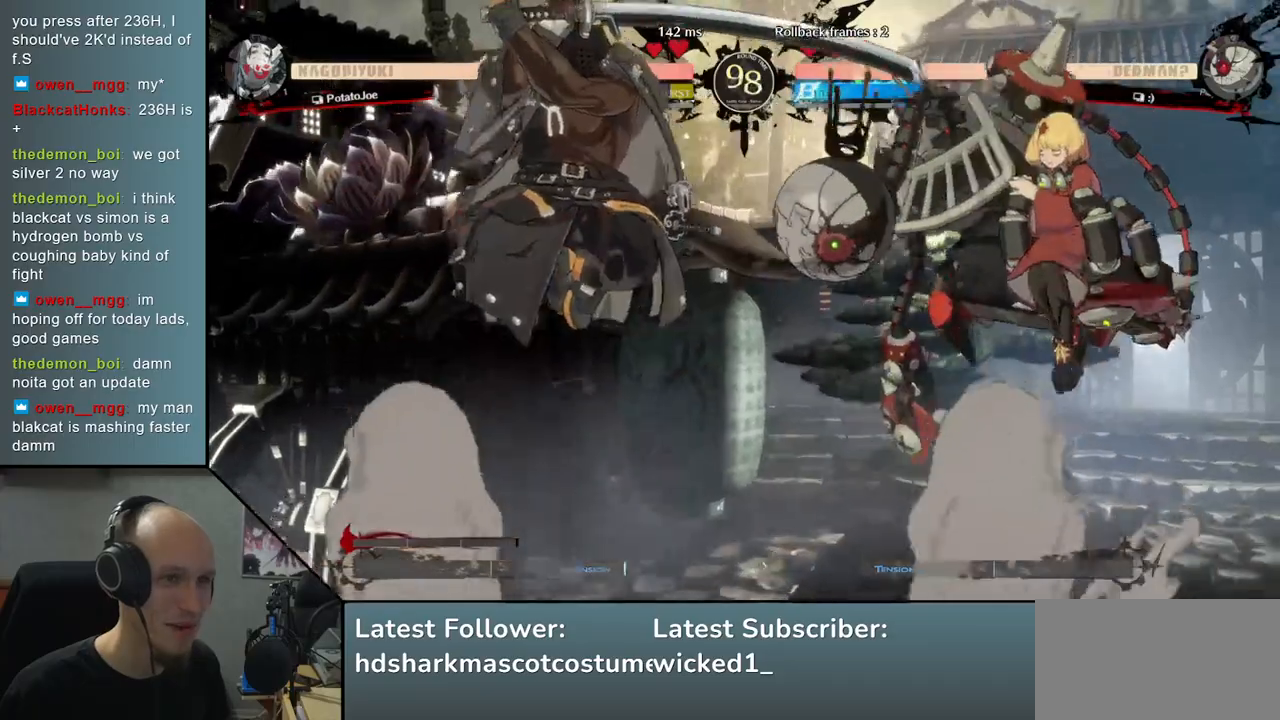
{"buttons": [], "left_stick": "center", "right_stick": "center", "events": [[100, "SQUARE", "down"], [117, "left_stick", "center"], [117, "right_stick", "center"], [200, "SQUARE", "up"]]}
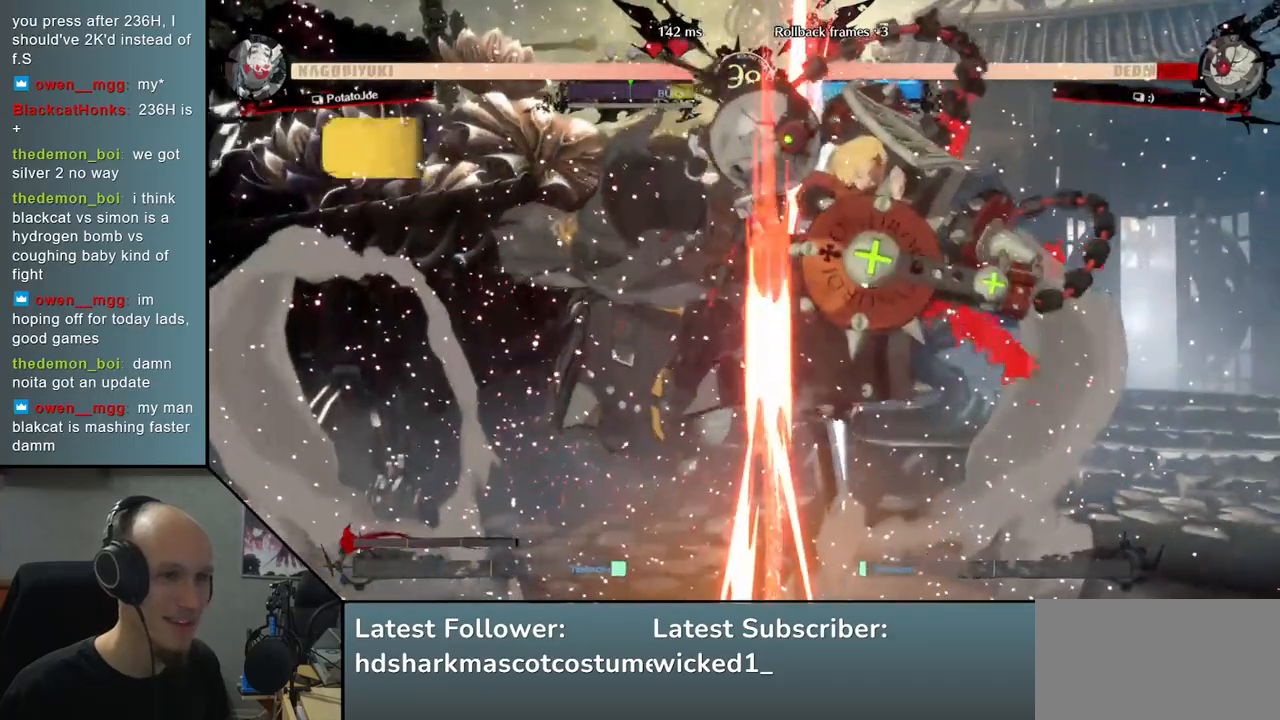
{"buttons": ["TRIANGLE"], "left_stick": "center", "right_stick": "center", "events": [[17, "left_stick", "left"], [17, "right_stick", "left"], [267, "left_stick", "center"], [267, "right_stick", "center"], [300, "TRIANGLE", "down"], [383, "TRIANGLE", "up"], [500, "TRIANGLE", "down"]]}
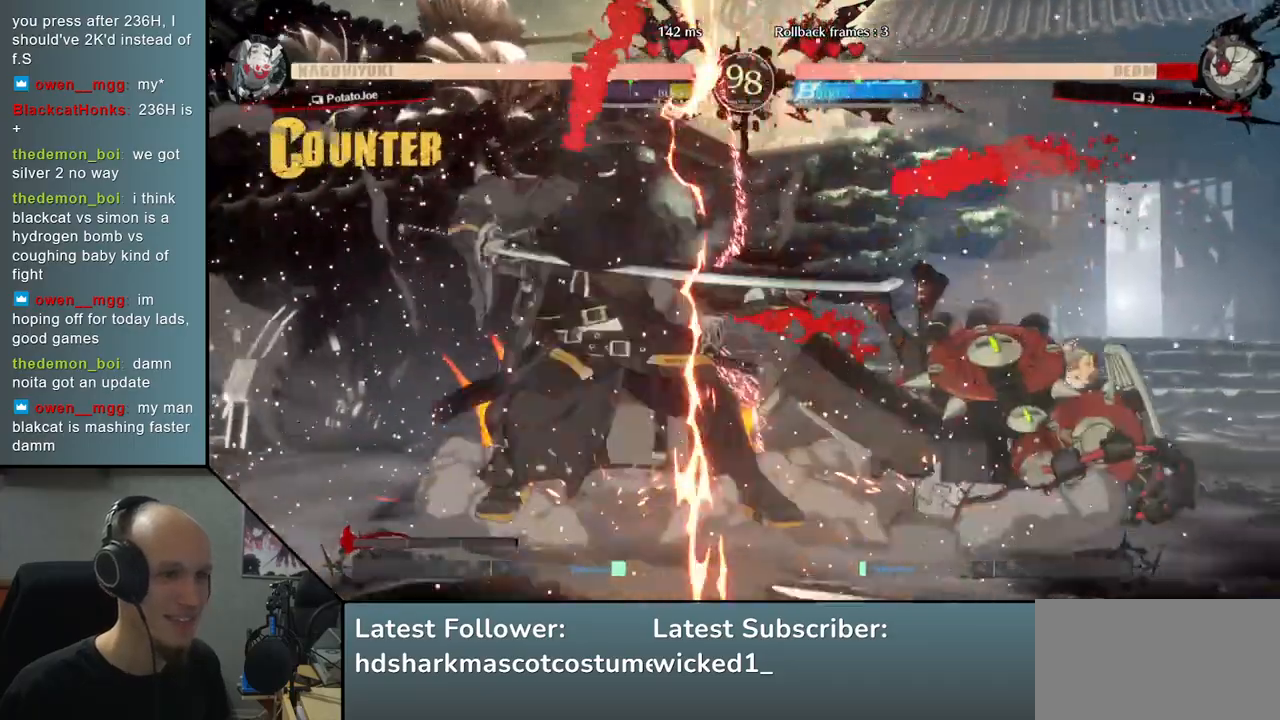
{"buttons": [], "left_stick": "center", "right_stick": "center", "events": [[67, "TRIANGLE", "up"], [167, "TRIANGLE", "down"], [267, "TRIANGLE", "up"]]}
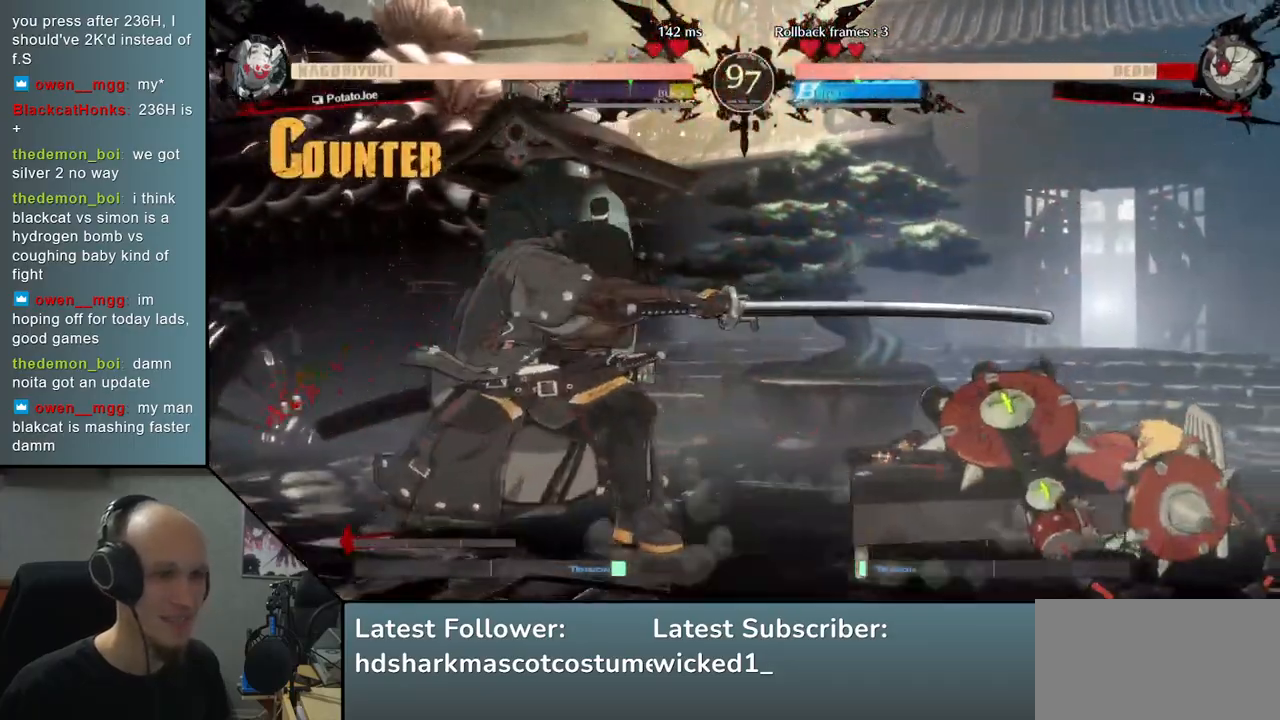
{"buttons": ["SQUARE"], "left_stick": "center", "right_stick": "center", "events": [[267, "left_stick", "right"], [267, "right_stick", "right"], [350, "left_stick", "left"], [350, "right_stick", "left"], [400, "SQUARE", "down"], [483, "left_stick", "center"], [483, "right_stick", "center"]]}
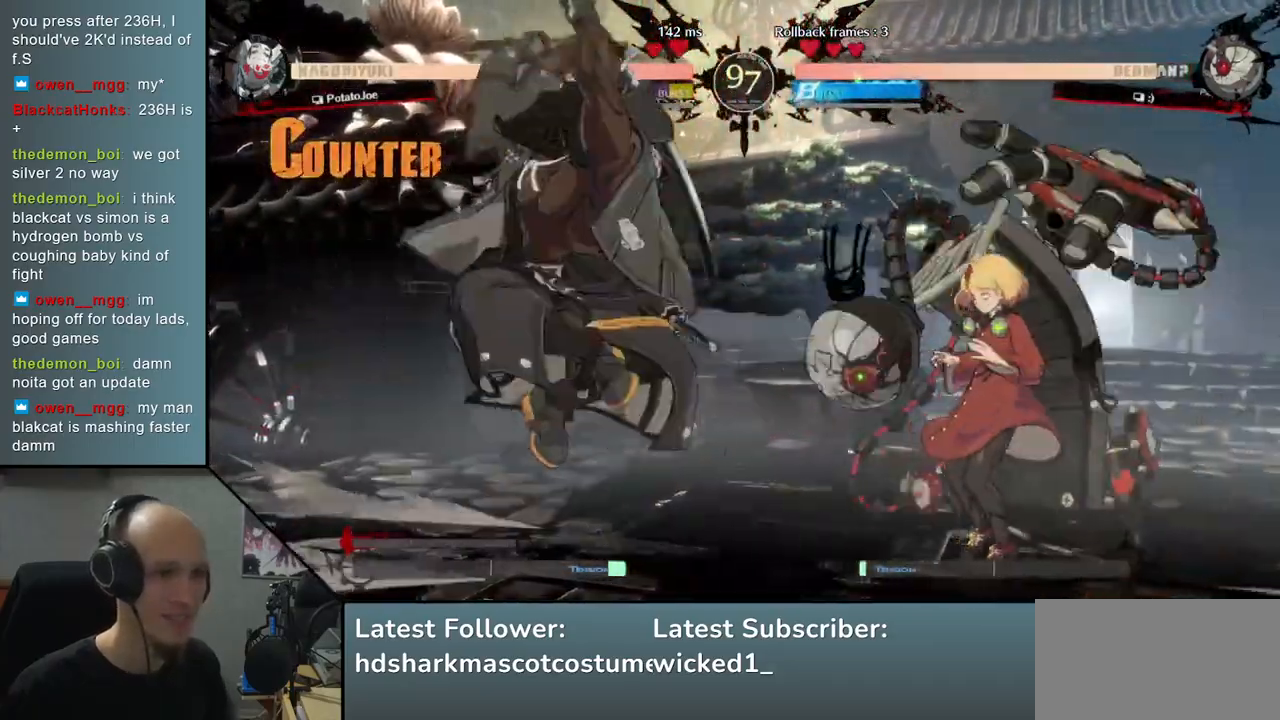
{"buttons": ["SQUARE"], "left_stick": "down", "right_stick": "down", "events": [[33, "SQUARE", "up"], [133, "left_stick", "left"], [133, "right_stick", "left"], [183, "left_stick", "down"], [183, "right_stick", "down"], [233, "left_stick", "right"], [233, "right_stick", "right"], [300, "left_stick", "down"], [300, "right_stick", "down"], [350, "SQUARE", "down"]]}
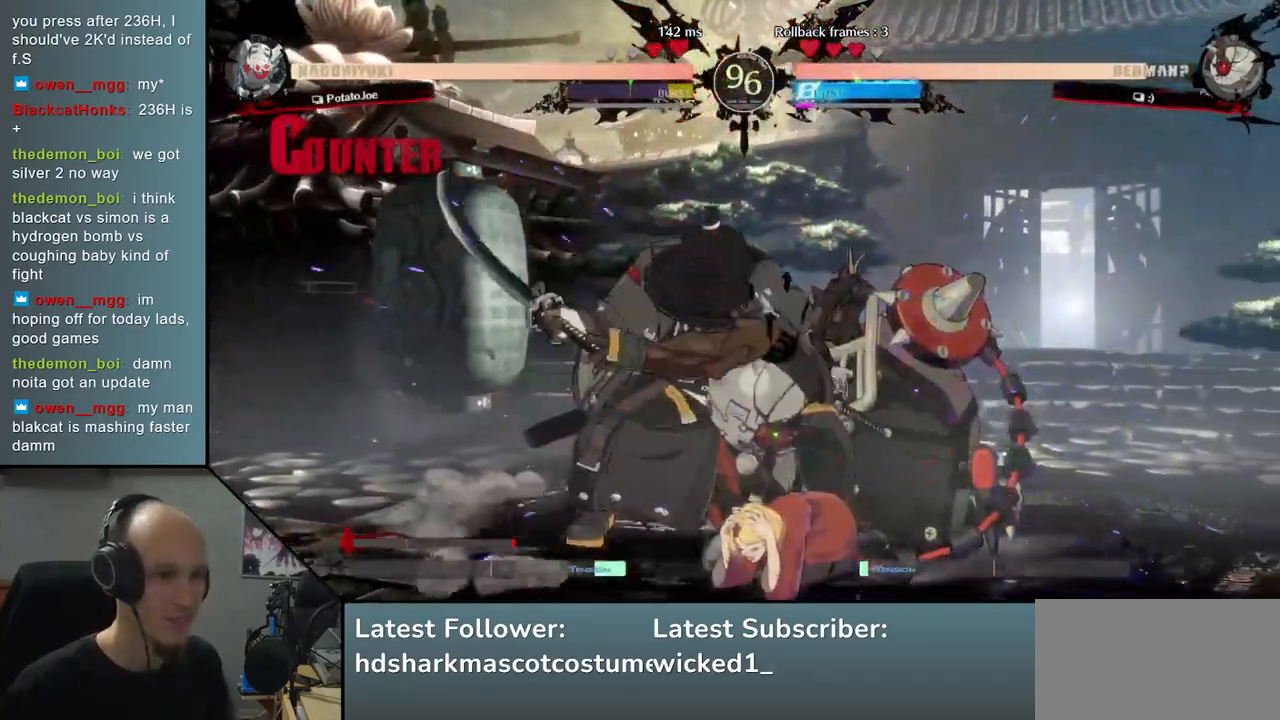
{"buttons": ["SQUARE"], "left_stick": "center", "right_stick": "center", "events": [[33, "SQUARE", "up"], [100, "left_stick", "down-left"], [100, "right_stick", "down-left"], [317, "left_stick", "center"], [317, "right_stick", "center"], [417, "SQUARE", "down"]]}
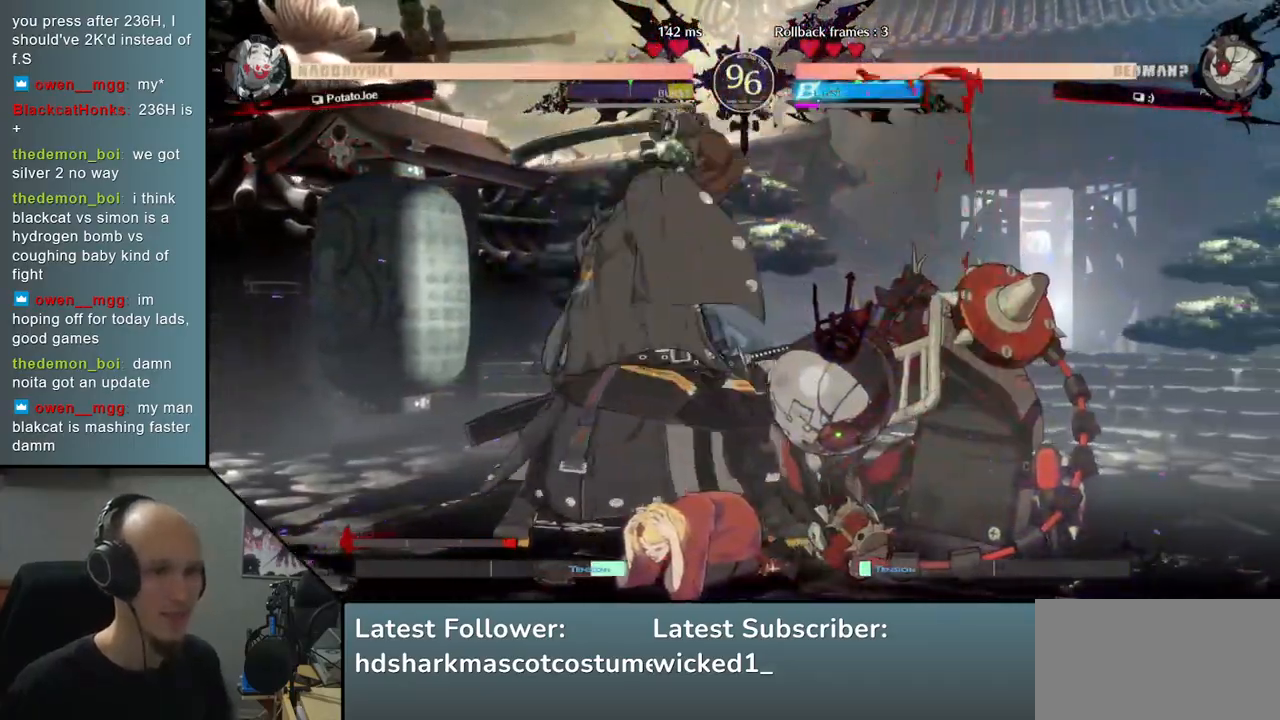
{"buttons": [], "left_stick": "center", "right_stick": "center", "events": [[67, "SQUARE", "up"]]}
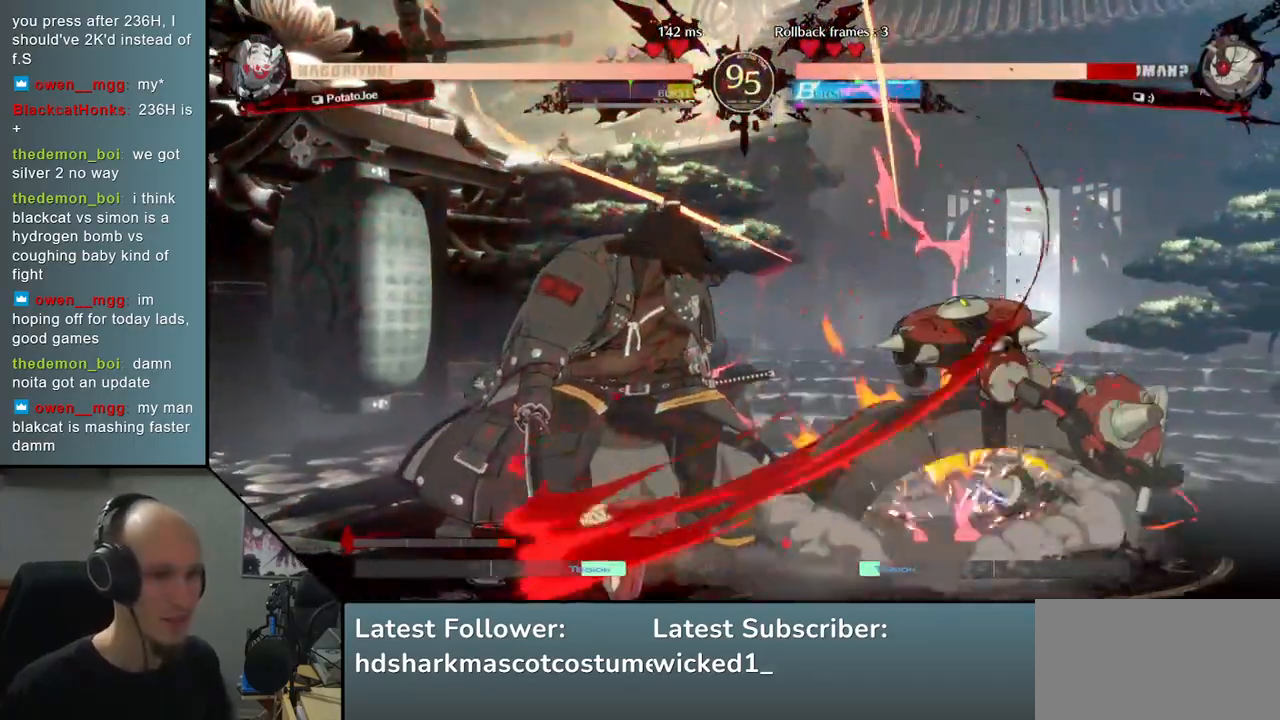
{"buttons": [], "left_stick": "center", "right_stick": "center", "events": []}
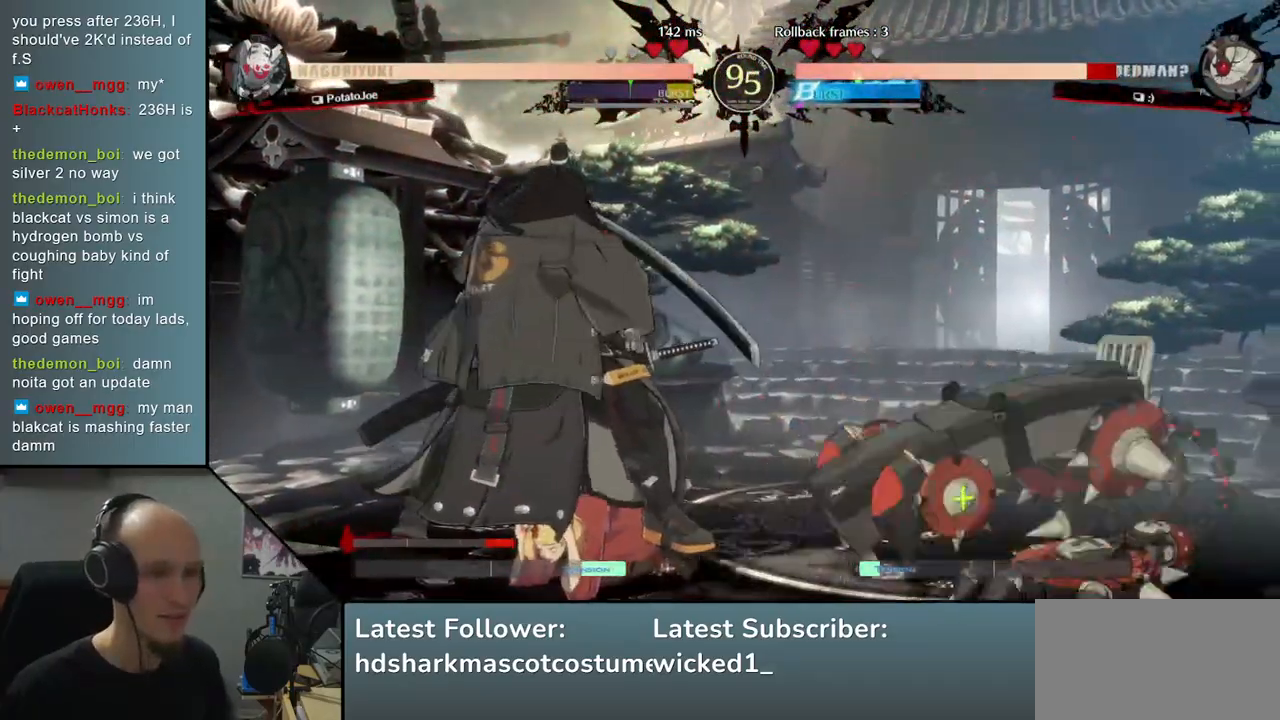
{"buttons": [], "left_stick": "center", "right_stick": "center", "events": [[217, "TRIANGLE", "down"], [317, "TRIANGLE", "up"], [417, "TRIANGLE", "down"], [483, "TRIANGLE", "up"]]}
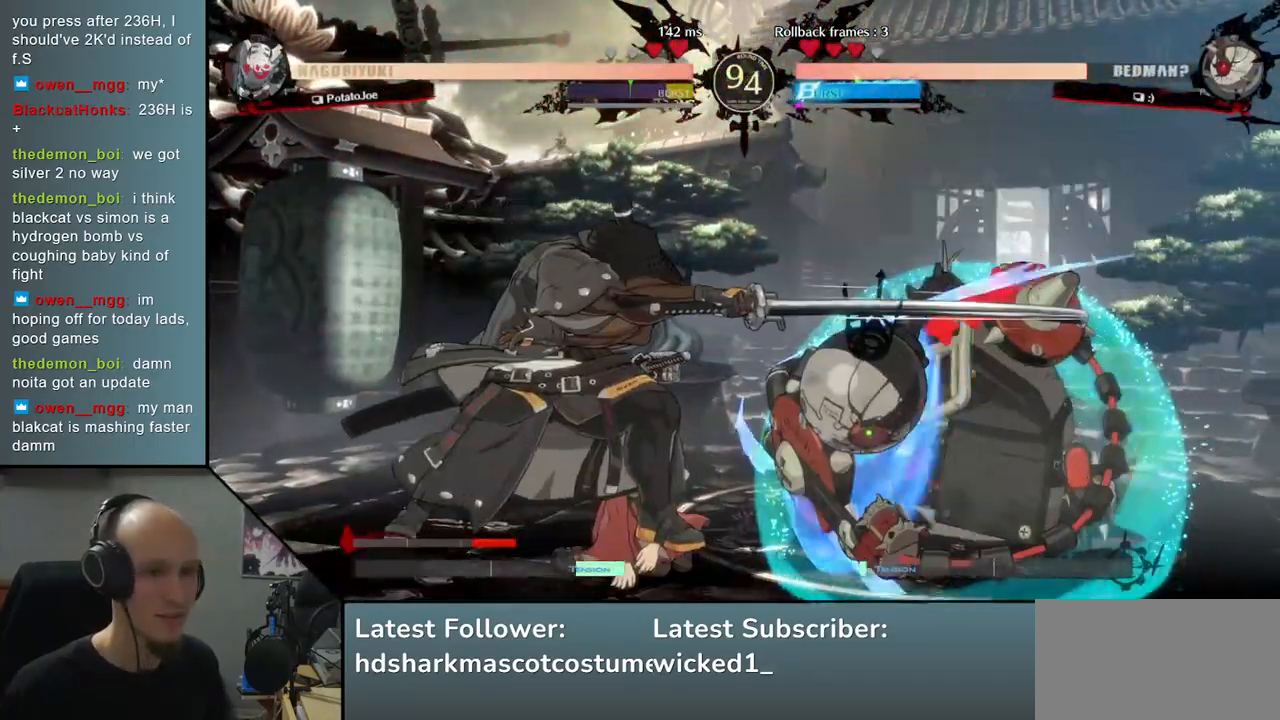
{"buttons": [], "left_stick": "right", "right_stick": "right", "events": [[100, "TRIANGLE", "down"], [217, "TRIANGLE", "up"], [383, "left_stick", "down-left"], [383, "right_stick", "down-left"], [483, "left_stick", "right"], [483, "right_stick", "right"]]}
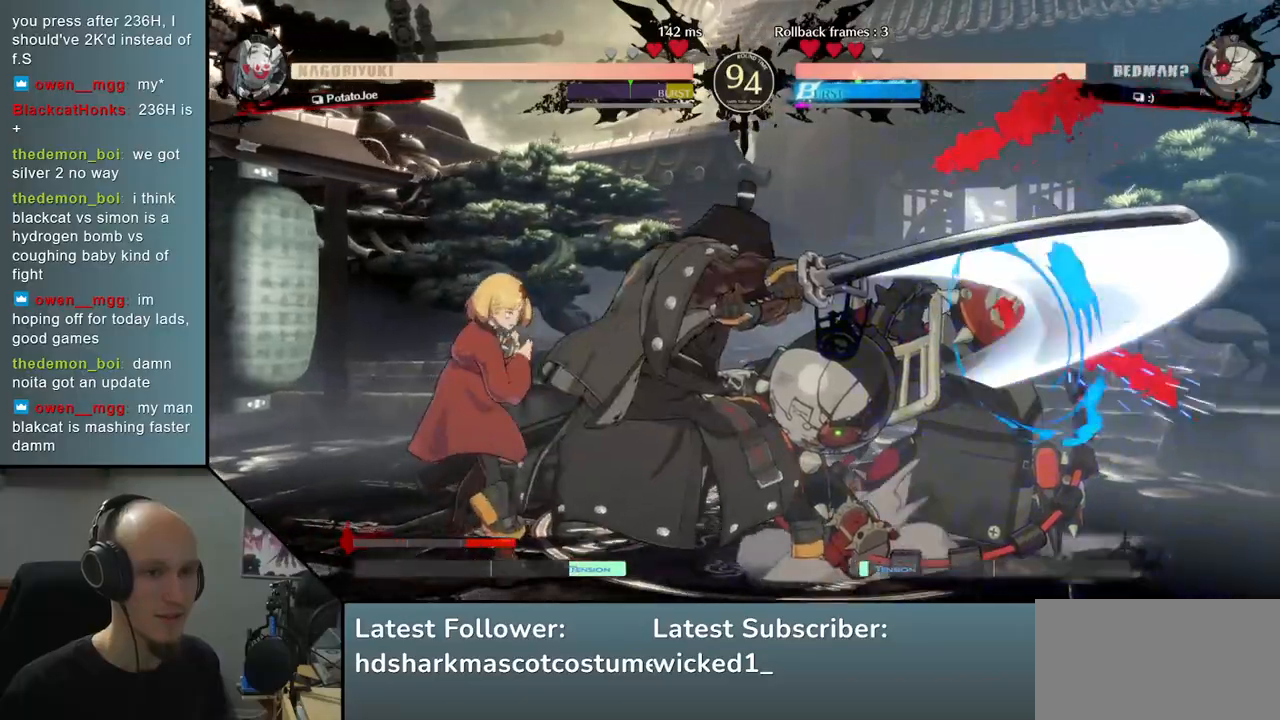
{"buttons": ["R1"], "left_stick": "down", "right_stick": "down", "events": [[183, "left_stick", "down"], [183, "right_stick", "down"], [317, "R1", "down"], [417, "R1", "up"], [500, "R1", "down"]]}
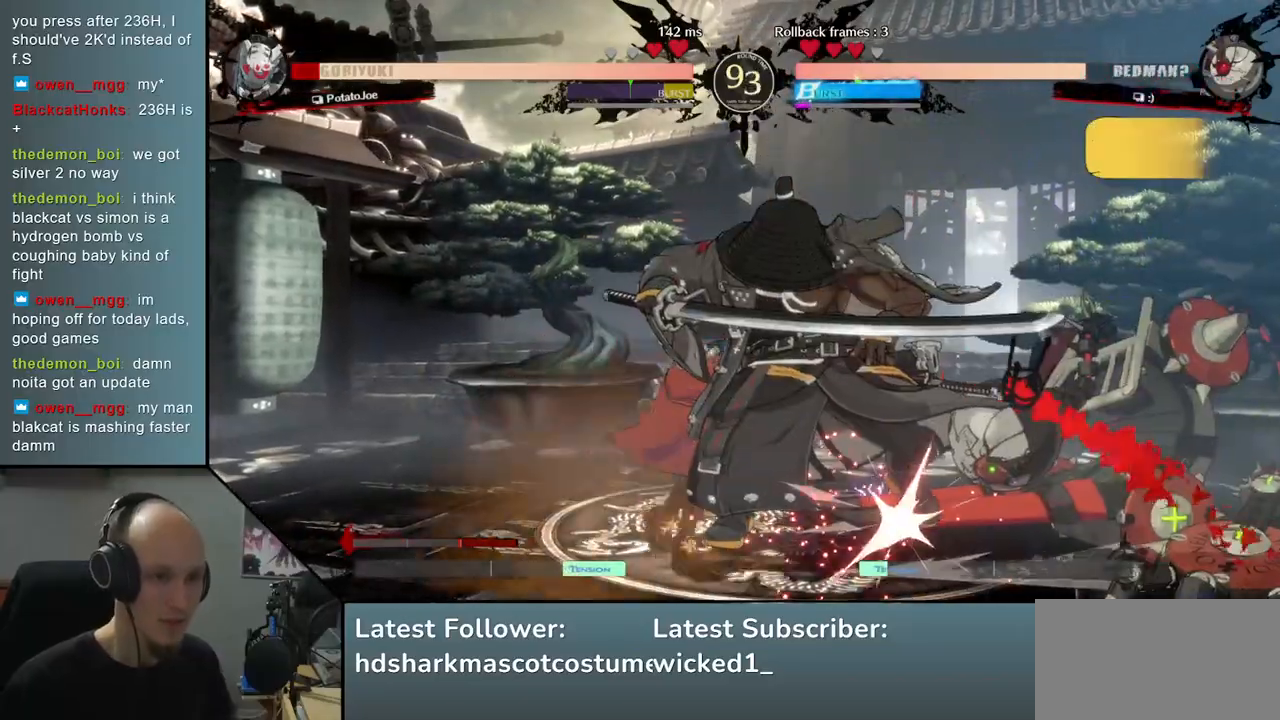
{"buttons": [], "left_stick": "down-left", "right_stick": "down-left", "events": [[100, "R1", "up"], [167, "left_stick", "down-left"], [167, "right_stick", "down-left"]]}